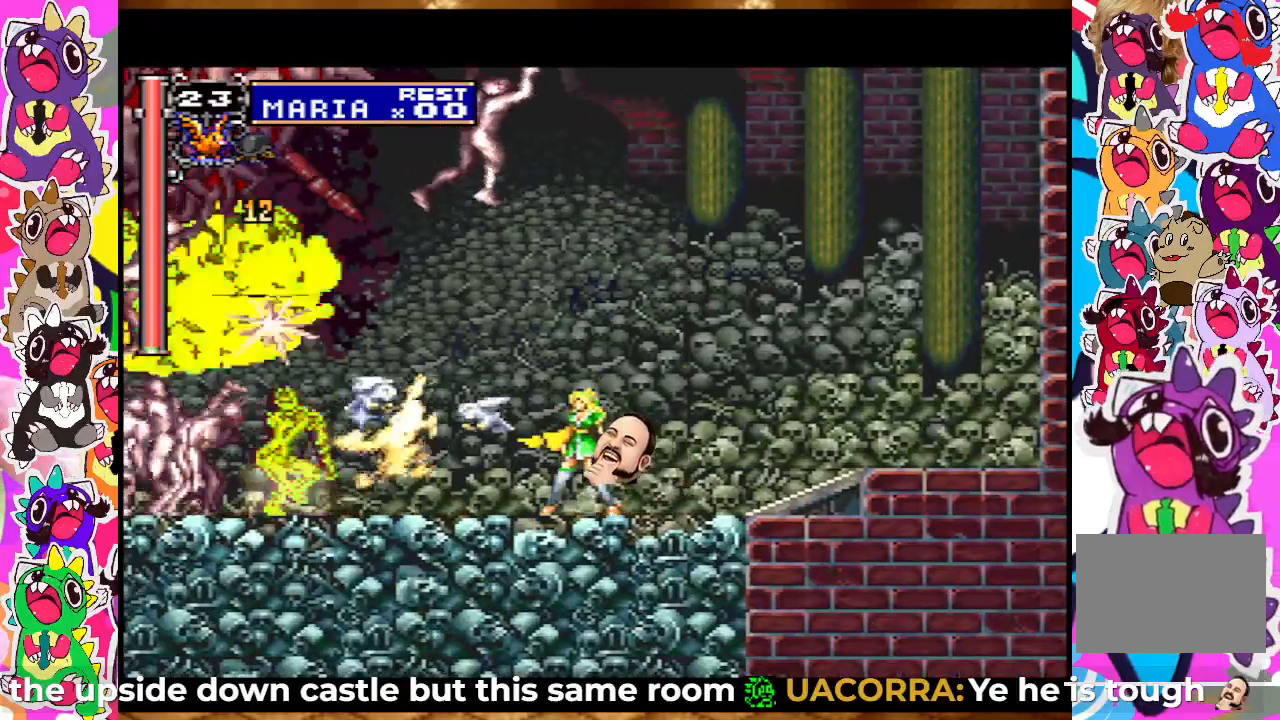
Gameplay with a controller (PlayStation layout); each line is a JSON object with the inputs held at the frame after it. "events" lists button and stick changes between this image and that frame as [ms after this image, input, new state], when the widget could be followed in between. Not read: L3 R3.
{"buttons": ["SQUARE"], "left_stick": "center", "right_stick": "center", "events": [[133, "DPAD_DOWN", "down"], [183, "DPAD_DOWN", "up"], [433, "SQUARE", "down"]]}
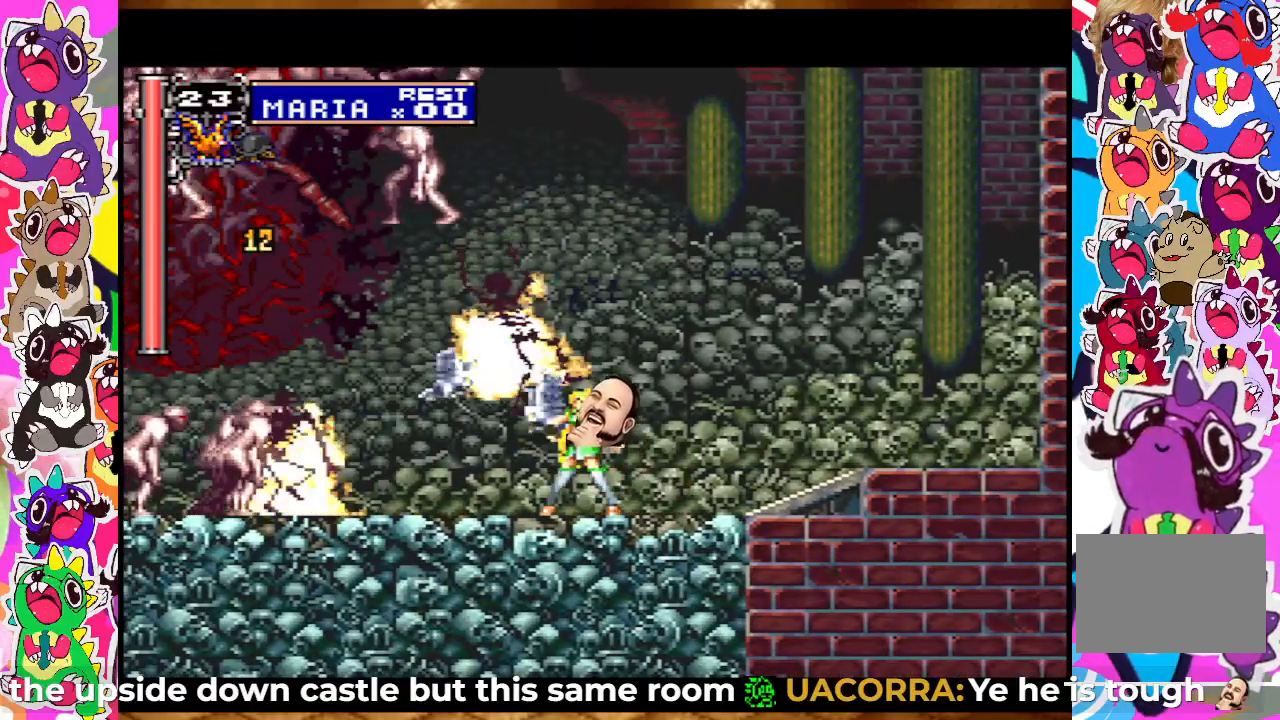
{"buttons": [], "left_stick": "center", "right_stick": "center", "events": [[33, "SQUARE", "up"], [83, "SQUARE", "down"], [150, "SQUARE", "up"], [167, "SQUARE", "down"], [283, "SQUARE", "up"], [317, "SQUARE", "down"], [400, "SQUARE", "up"]]}
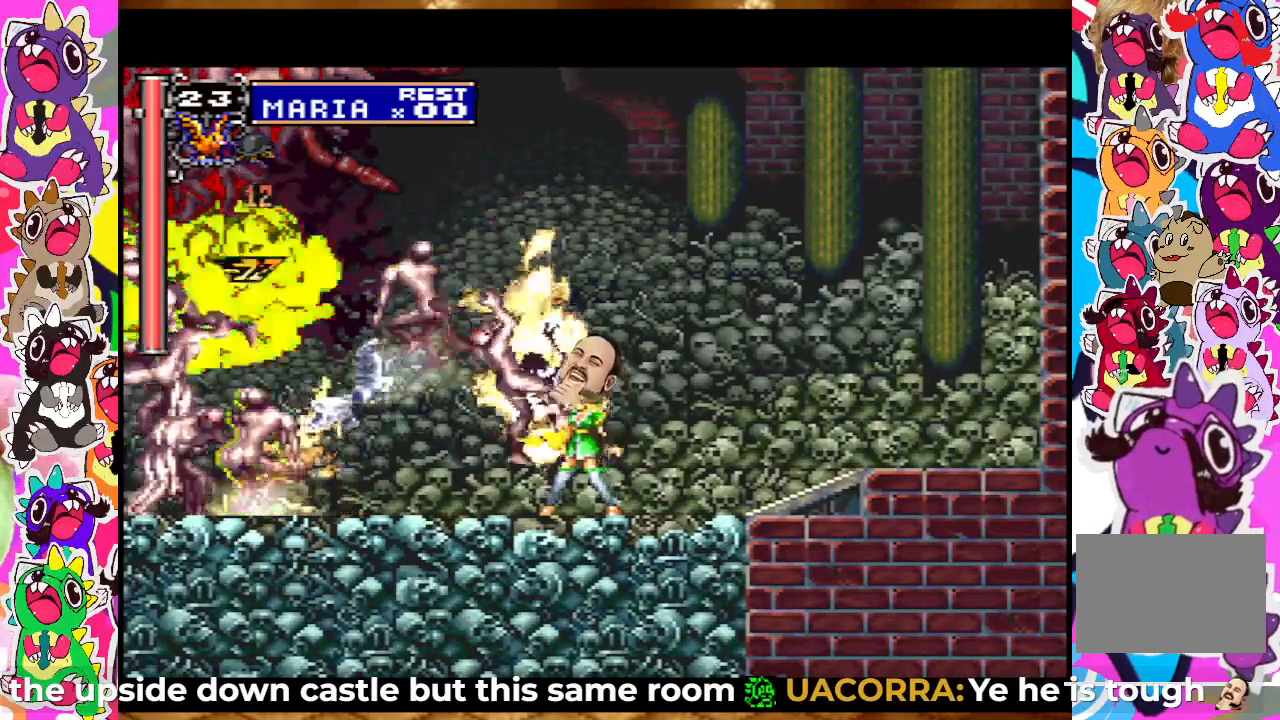
{"buttons": [], "left_stick": "center", "right_stick": "center", "events": [[17, "SQUARE", "down"], [117, "SQUARE", "up"], [183, "SQUARE", "down"], [250, "SQUARE", "up"], [300, "SQUARE", "down"], [367, "SQUARE", "up"], [433, "SQUARE", "down"], [483, "SQUARE", "up"]]}
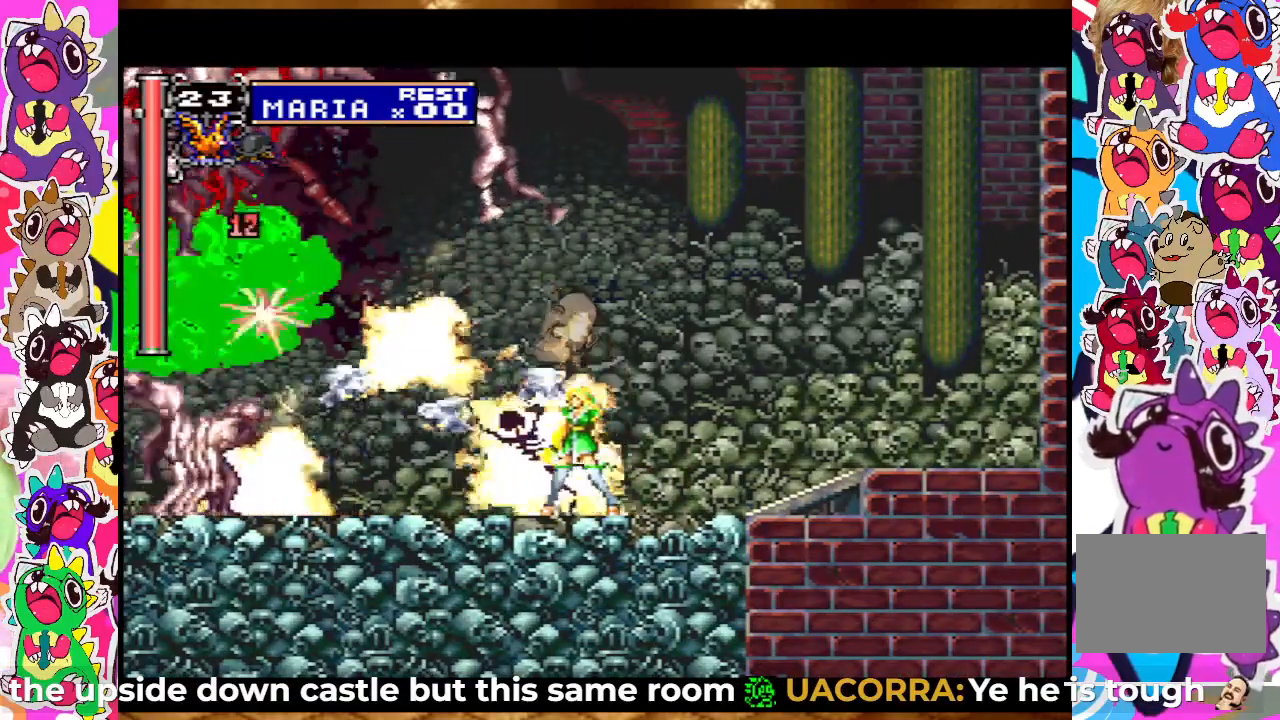
{"buttons": [], "left_stick": "center", "right_stick": "center", "events": [[100, "DPAD_RIGHT", "down"], [467, "DPAD_RIGHT", "up"]]}
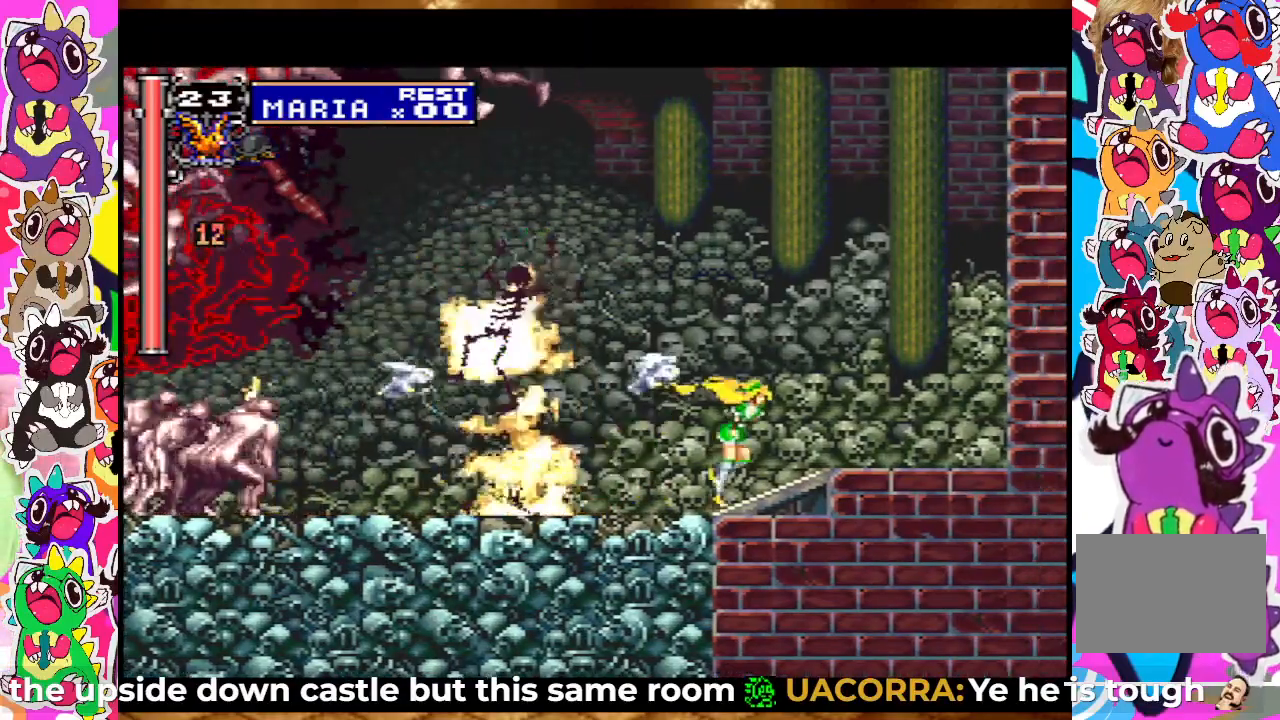
{"buttons": ["SQUARE"], "left_stick": "center", "right_stick": "center", "events": [[117, "DPAD_LEFT", "down"], [267, "DPAD_LEFT", "up"], [283, "SQUARE", "down"], [417, "SQUARE", "up"], [467, "SQUARE", "down"]]}
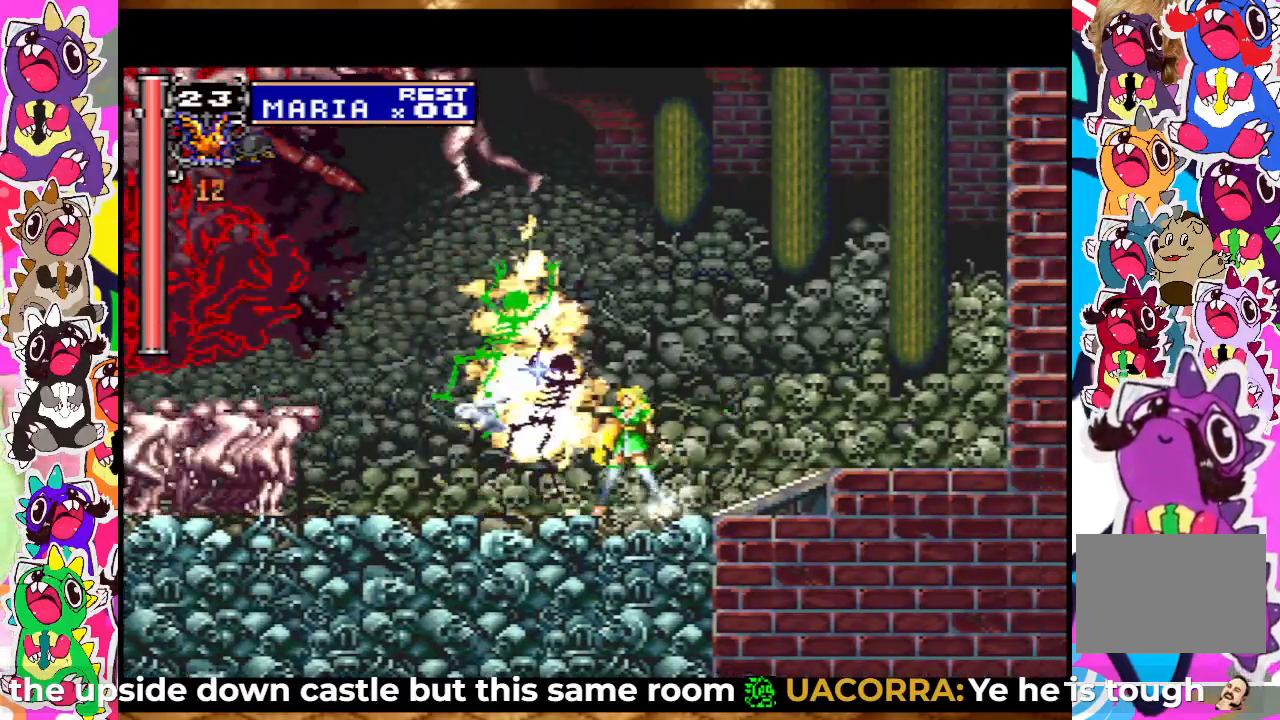
{"buttons": ["SQUARE"], "left_stick": "center", "right_stick": "center", "events": [[33, "SQUARE", "up"], [100, "SQUARE", "down"], [150, "SQUARE", "up"], [233, "SQUARE", "down"], [283, "SQUARE", "up"], [350, "SQUARE", "down"], [417, "SQUARE", "up"], [500, "SQUARE", "down"]]}
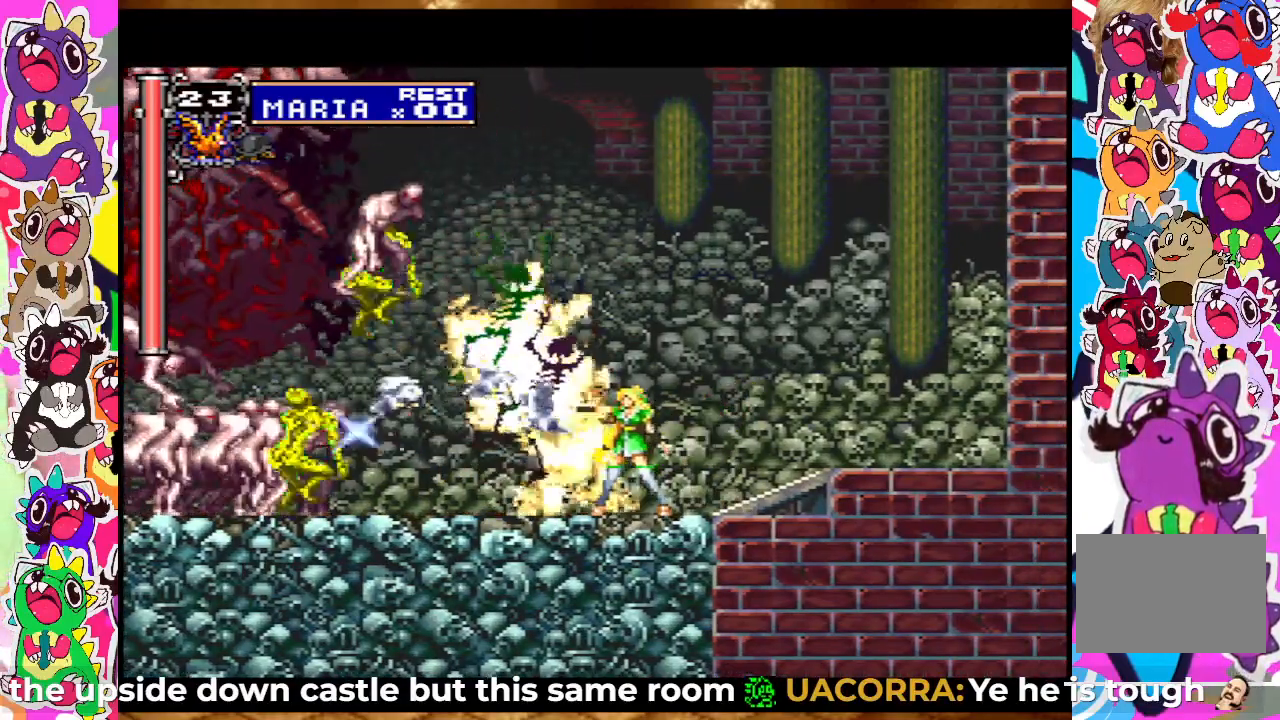
{"buttons": ["DPAD_LEFT"], "left_stick": "center", "right_stick": "center", "events": [[83, "SQUARE", "up"], [133, "SQUARE", "down"], [200, "SQUARE", "up"], [267, "SQUARE", "down"], [317, "SQUARE", "up"], [417, "SQUARE", "down"], [467, "DPAD_LEFT", "down"], [483, "SQUARE", "up"]]}
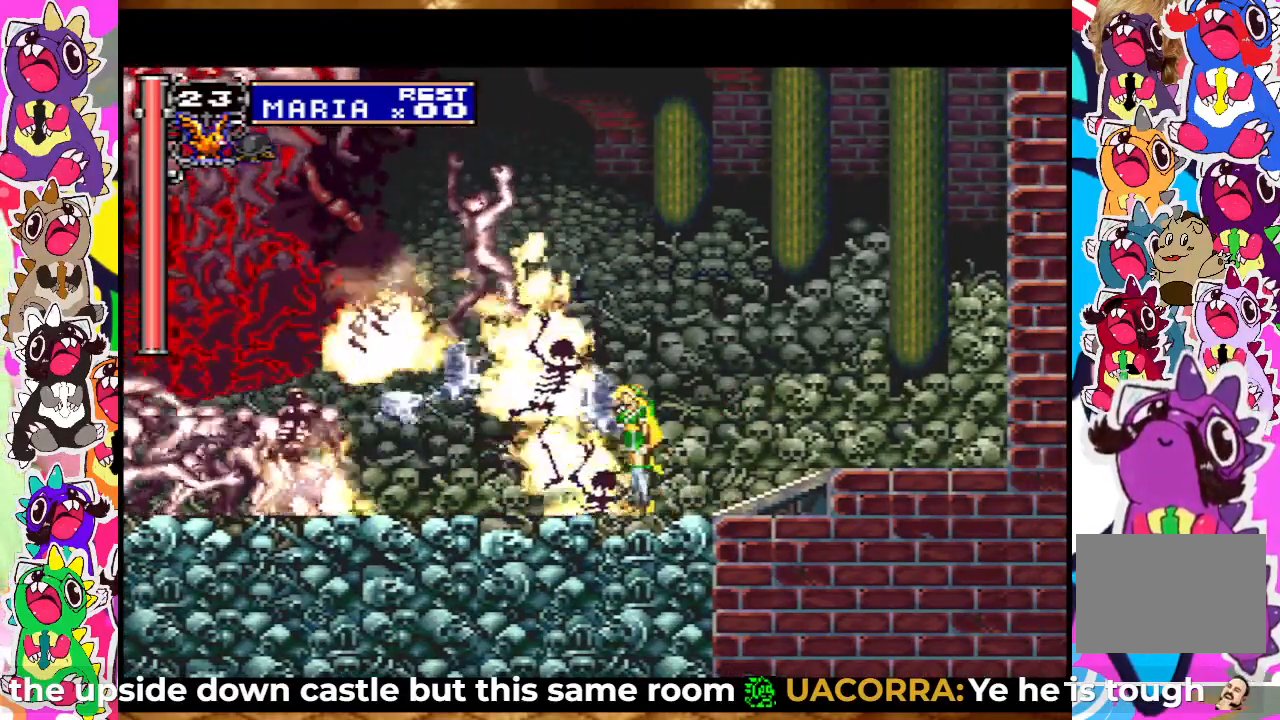
{"buttons": ["SQUARE"], "left_stick": "center", "right_stick": "center", "events": [[33, "DPAD_LEFT", "up"], [67, "SQUARE", "down"], [117, "SQUARE", "up"], [183, "SQUARE", "down"], [233, "SQUARE", "up"], [333, "SQUARE", "down"], [383, "SQUARE", "up"], [467, "SQUARE", "down"]]}
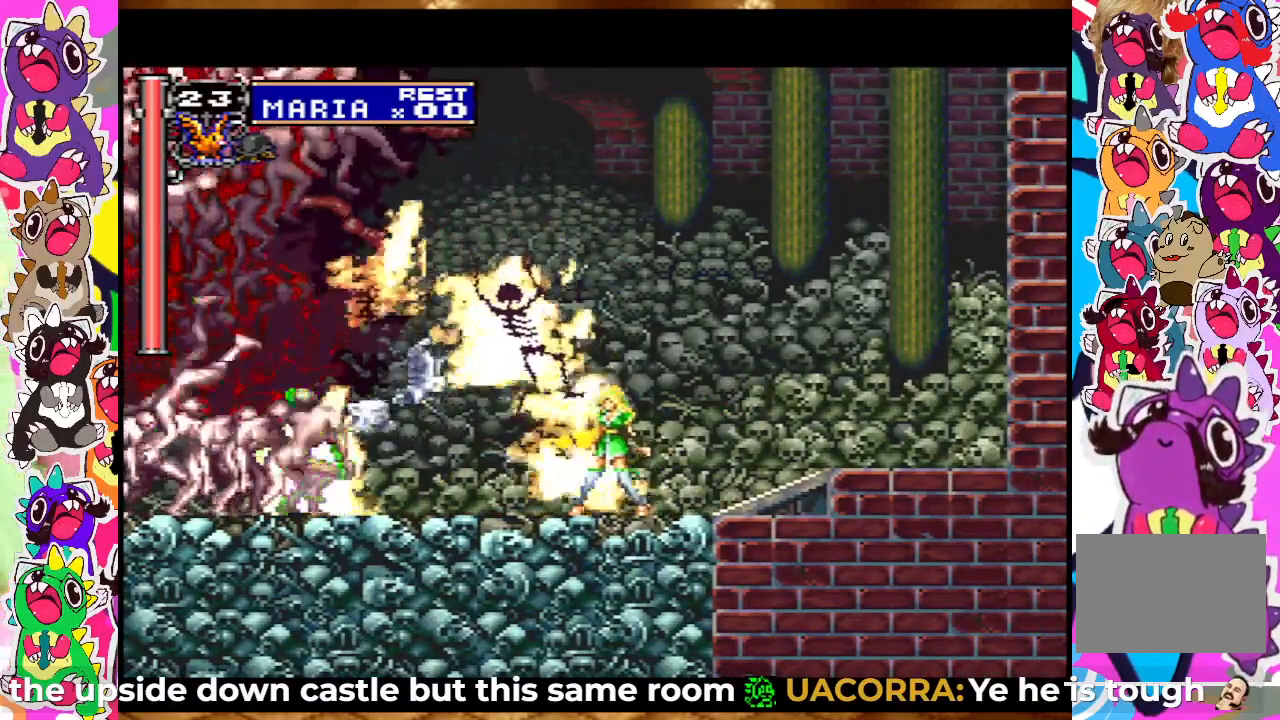
{"buttons": ["DPAD_LEFT"], "left_stick": "center", "right_stick": "center", "events": [[33, "SQUARE", "up"], [100, "SQUARE", "down"], [167, "SQUARE", "up"], [233, "SQUARE", "down"], [317, "SQUARE", "up"], [483, "DPAD_LEFT", "down"]]}
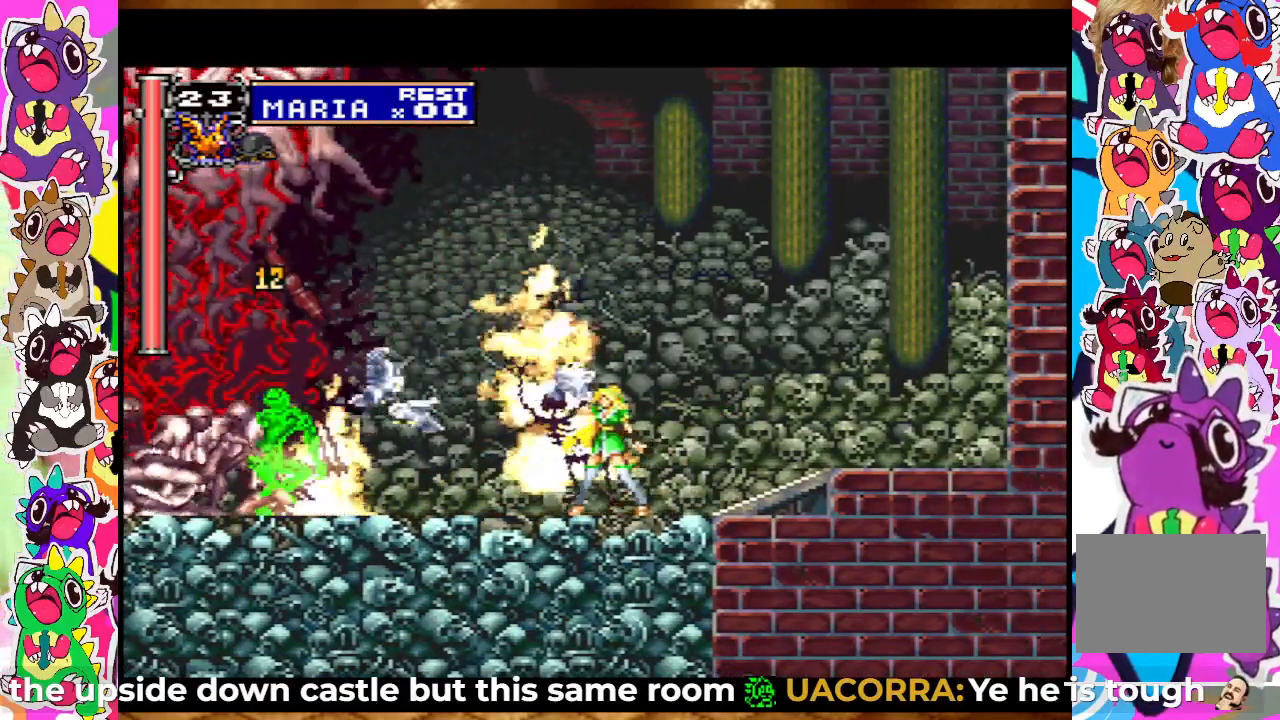
{"buttons": [], "left_stick": "center", "right_stick": "center", "events": [[117, "DPAD_LEFT", "up"], [117, "SQUARE", "down"], [233, "SQUARE", "up"], [317, "SQUARE", "down"], [367, "SQUARE", "up"], [417, "SQUARE", "down"], [483, "SQUARE", "up"]]}
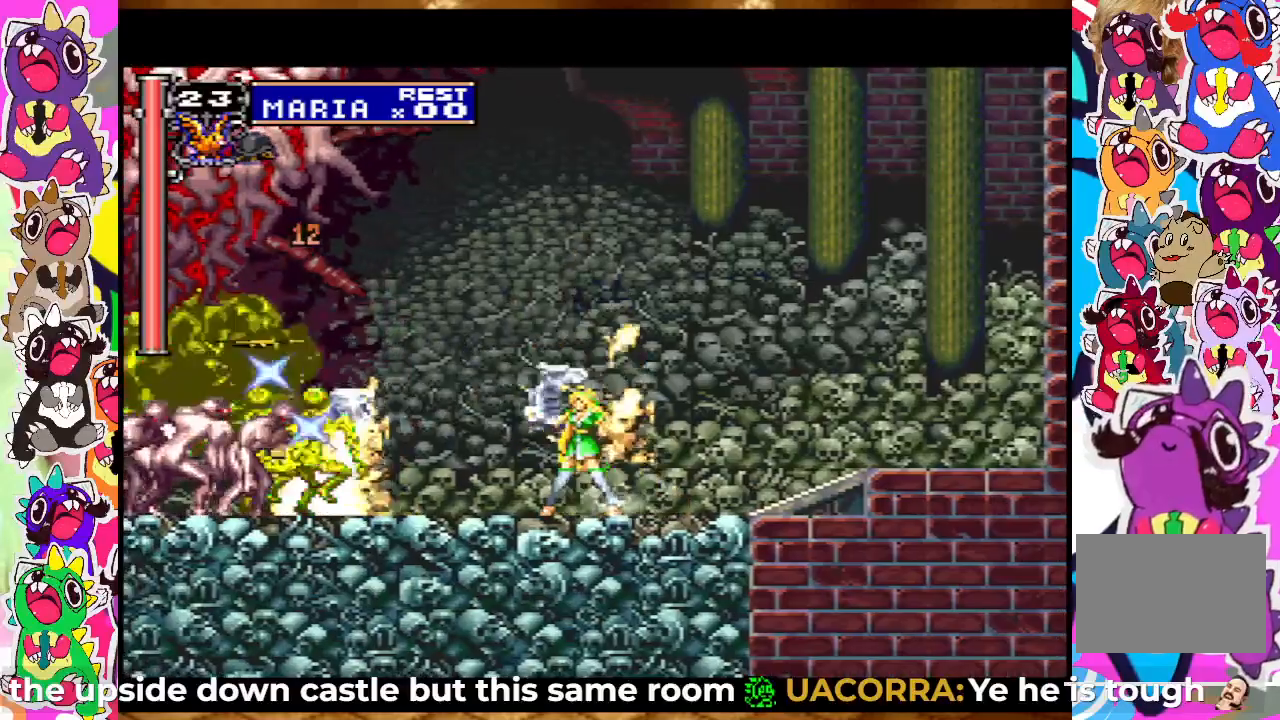
{"buttons": ["CROSS"], "left_stick": "center", "right_stick": "center", "events": [[167, "DPAD_DOWN", "down"], [267, "DPAD_DOWN", "up"], [417, "CROSS", "down"], [417, "DPAD_UP", "down"], [500, "DPAD_UP", "up"]]}
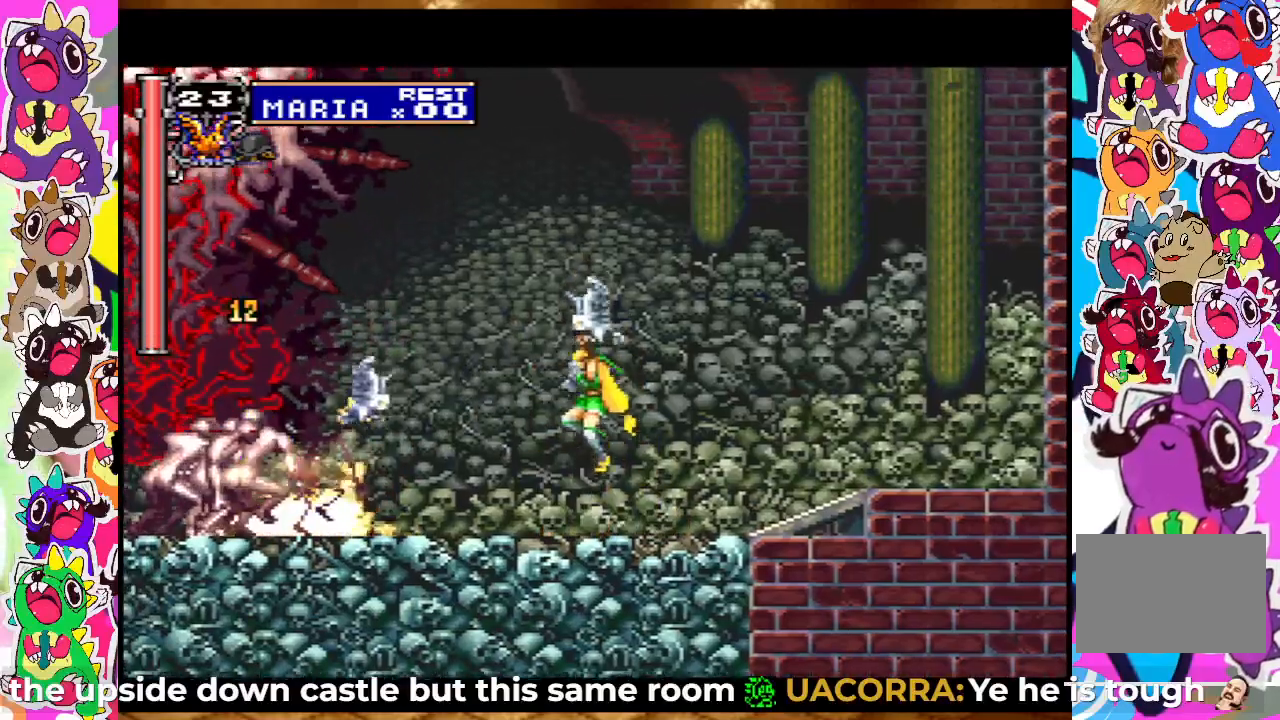
{"buttons": [], "left_stick": "center", "right_stick": "center", "events": [[33, "CROSS", "up"], [117, "SQUARE", "down"], [200, "SQUARE", "up"], [267, "SQUARE", "down"], [317, "SQUARE", "up"], [383, "SQUARE", "down"], [450, "SQUARE", "up"]]}
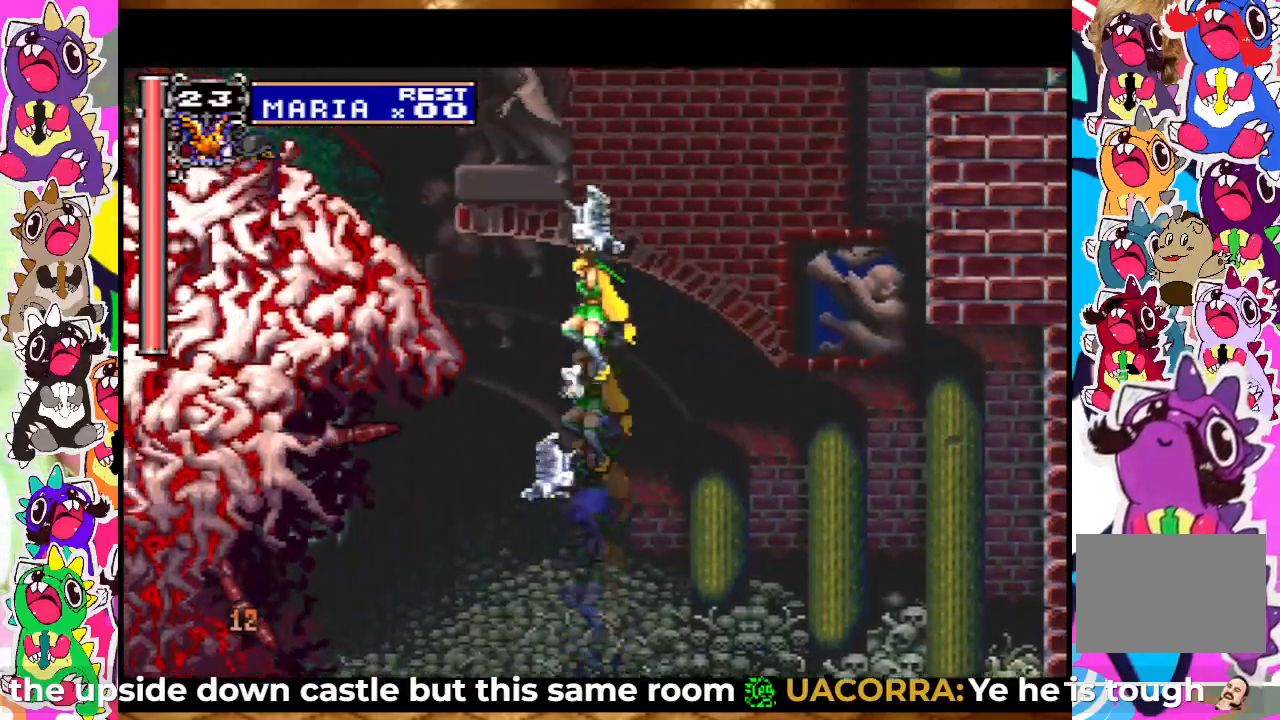
{"buttons": [], "left_stick": "center", "right_stick": "center", "events": [[17, "SQUARE", "down"], [83, "SQUARE", "up"], [183, "SQUARE", "down"], [217, "SQUARE", "up"], [300, "SQUARE", "down"], [333, "SQUARE", "up"], [417, "SQUARE", "down"], [467, "SQUARE", "up"]]}
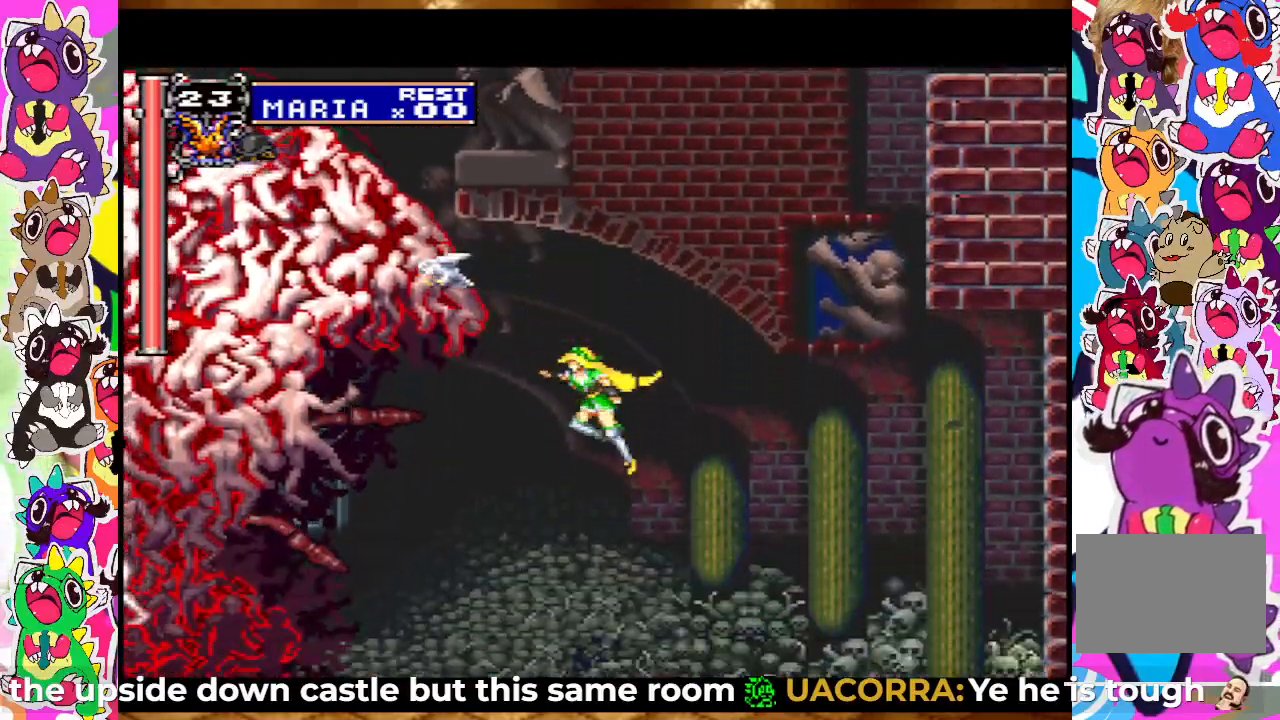
{"buttons": ["SQUARE"], "left_stick": "center", "right_stick": "center", "events": [[17, "SQUARE", "down"], [67, "SQUARE", "up"], [200, "SQUARE", "down"], [267, "SQUARE", "up"], [333, "SQUARE", "down"]]}
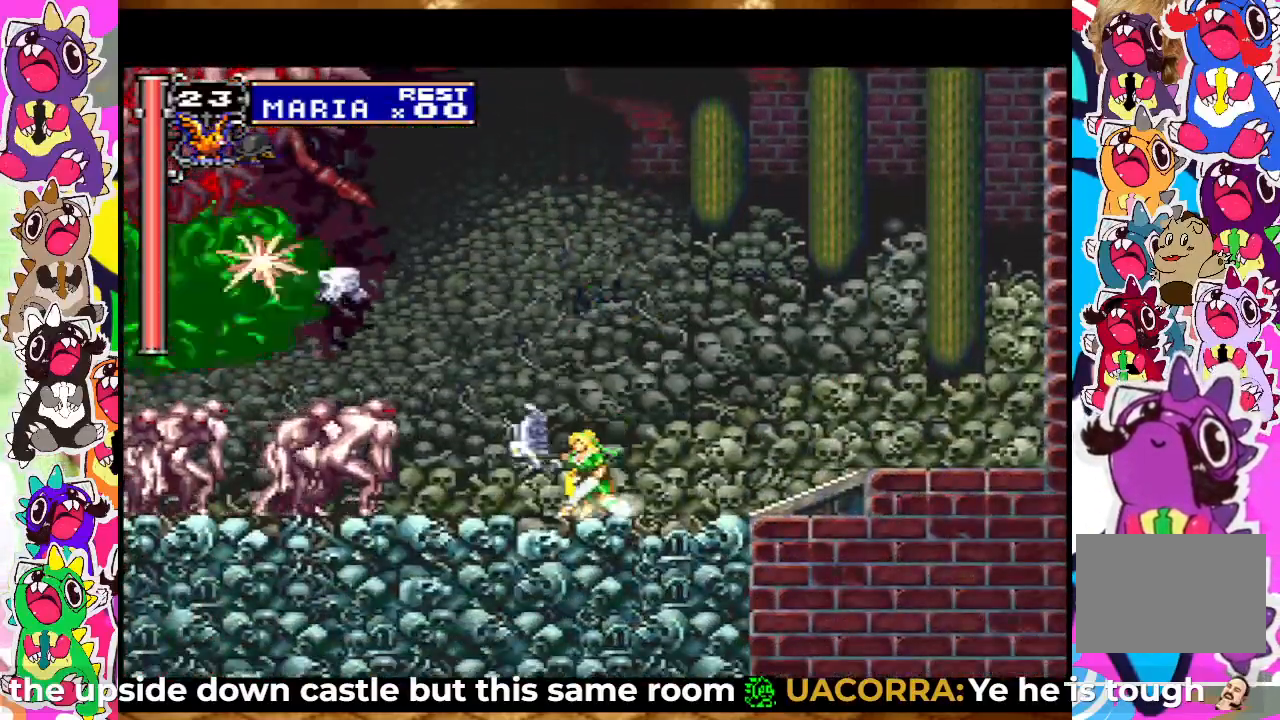
{"buttons": ["SQUARE"], "left_stick": "center", "right_stick": "center", "events": [[17, "SQUARE", "up"], [117, "SQUARE", "down"], [200, "SQUARE", "up"], [250, "SQUARE", "down"], [333, "SQUARE", "up"], [417, "SQUARE", "down"]]}
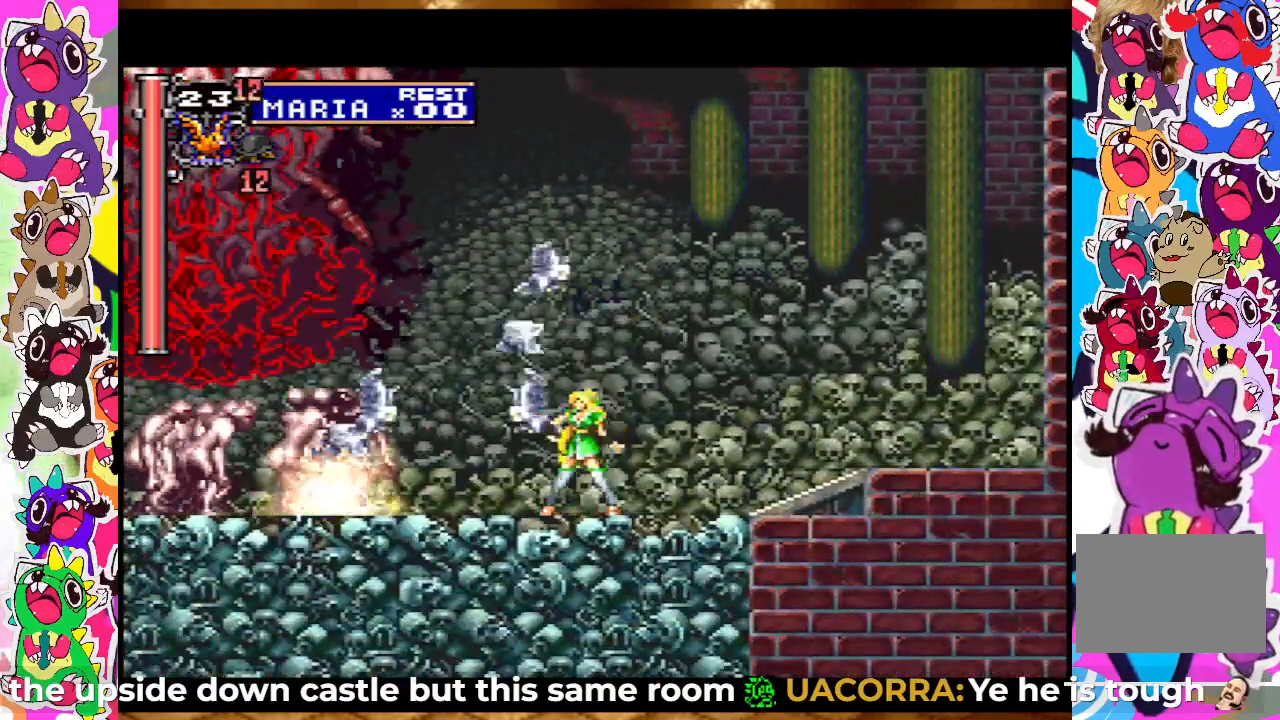
{"buttons": ["CROSS"], "left_stick": "center", "right_stick": "center", "events": [[50, "SQUARE", "up"], [117, "SQUARE", "down"], [167, "SQUARE", "up"], [300, "DPAD_DOWN", "down"], [367, "DPAD_DOWN", "up"], [483, "CROSS", "down"]]}
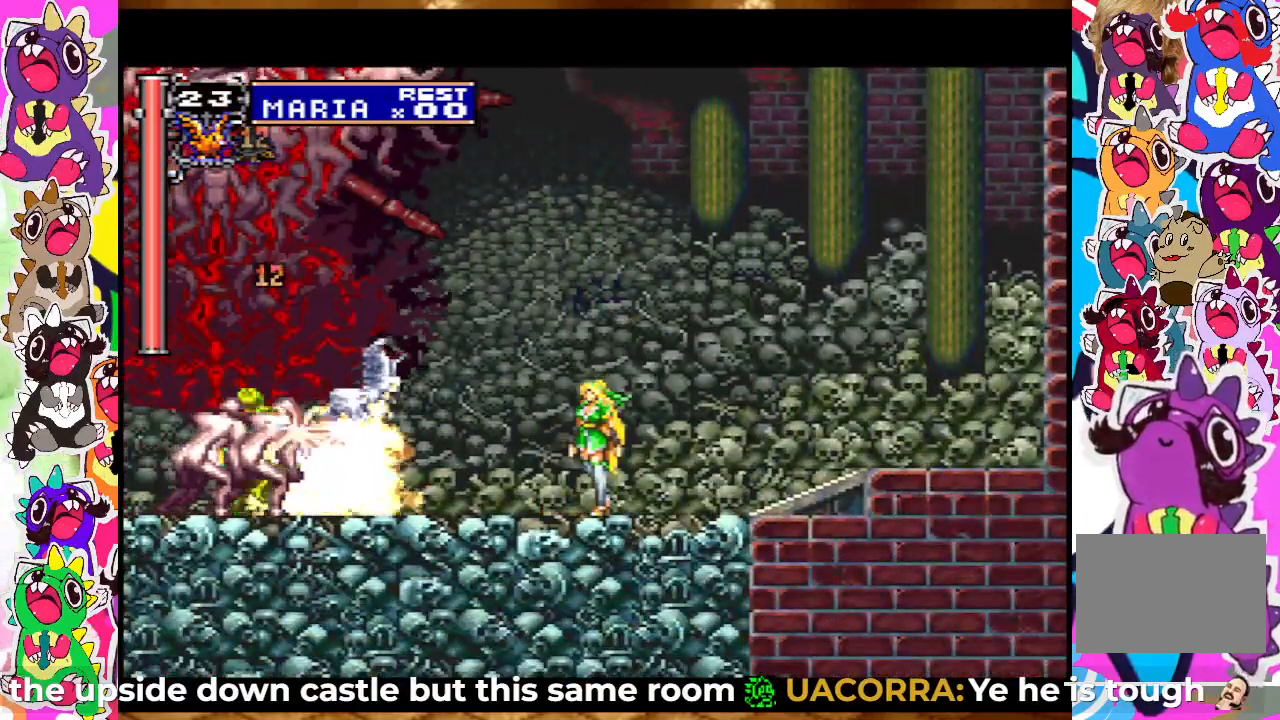
{"buttons": ["SQUARE"], "left_stick": "center", "right_stick": "center", "events": [[17, "DPAD_UP", "down"], [100, "DPAD_UP", "up"], [117, "CROSS", "up"], [217, "SQUARE", "down"], [300, "SQUARE", "up"], [350, "SQUARE", "down"], [433, "SQUARE", "up"], [483, "SQUARE", "down"]]}
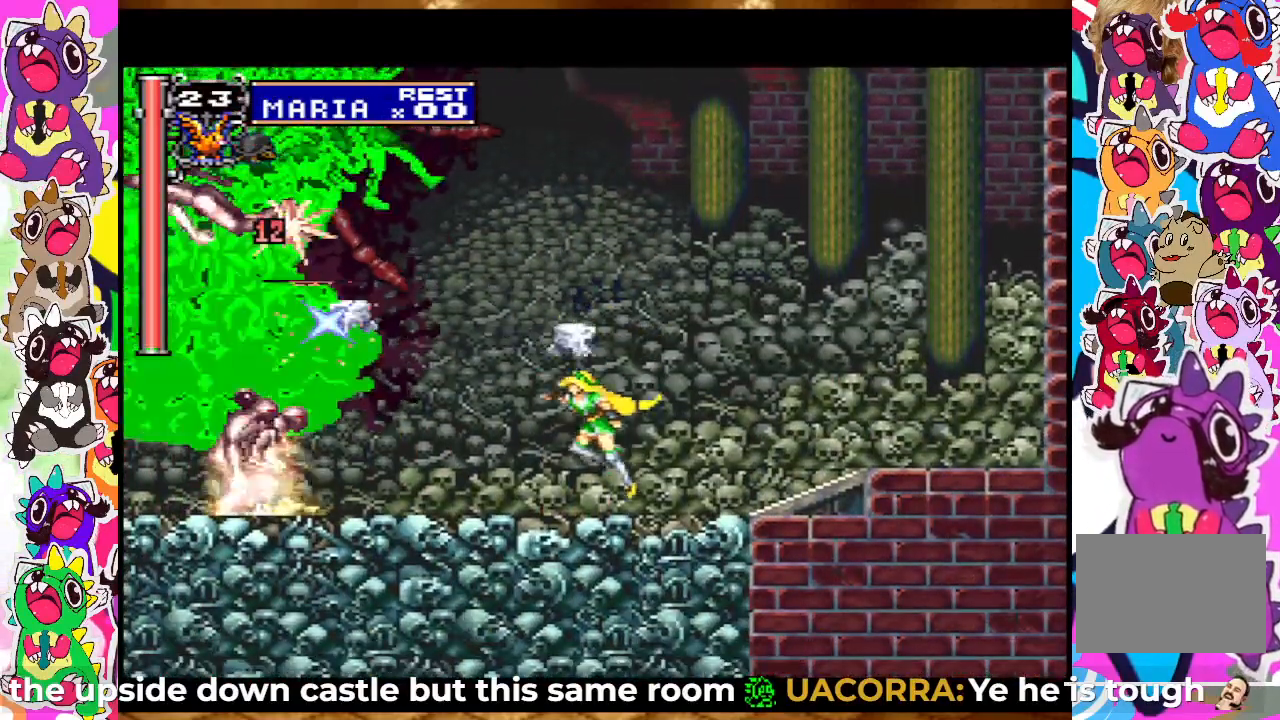
{"buttons": [], "left_stick": "center", "right_stick": "center", "events": [[67, "SQUARE", "up"], [150, "SQUARE", "down"], [217, "SQUARE", "up"], [433, "SQUARE", "down"], [450, "SQUARE", "up"]]}
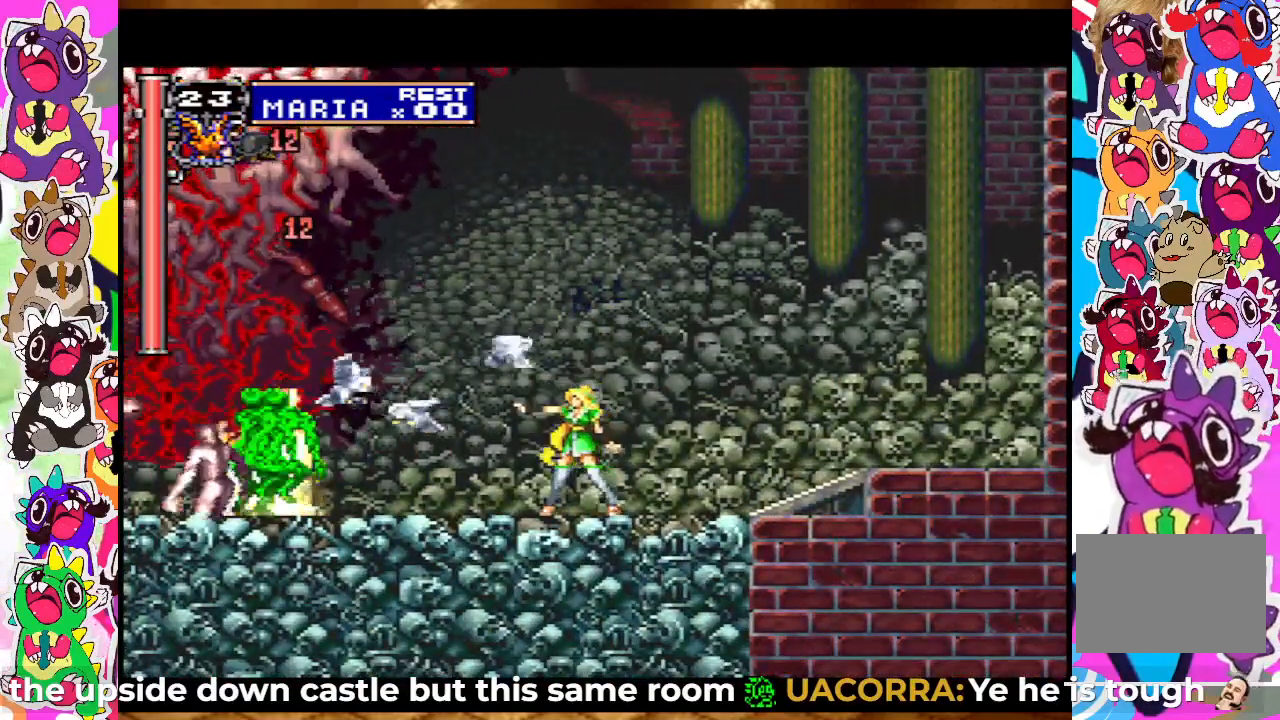
{"buttons": [], "left_stick": "center", "right_stick": "center", "events": [[150, "CROSS", "down"], [417, "SQUARE", "down"], [483, "CROSS", "up"], [500, "SQUARE", "up"]]}
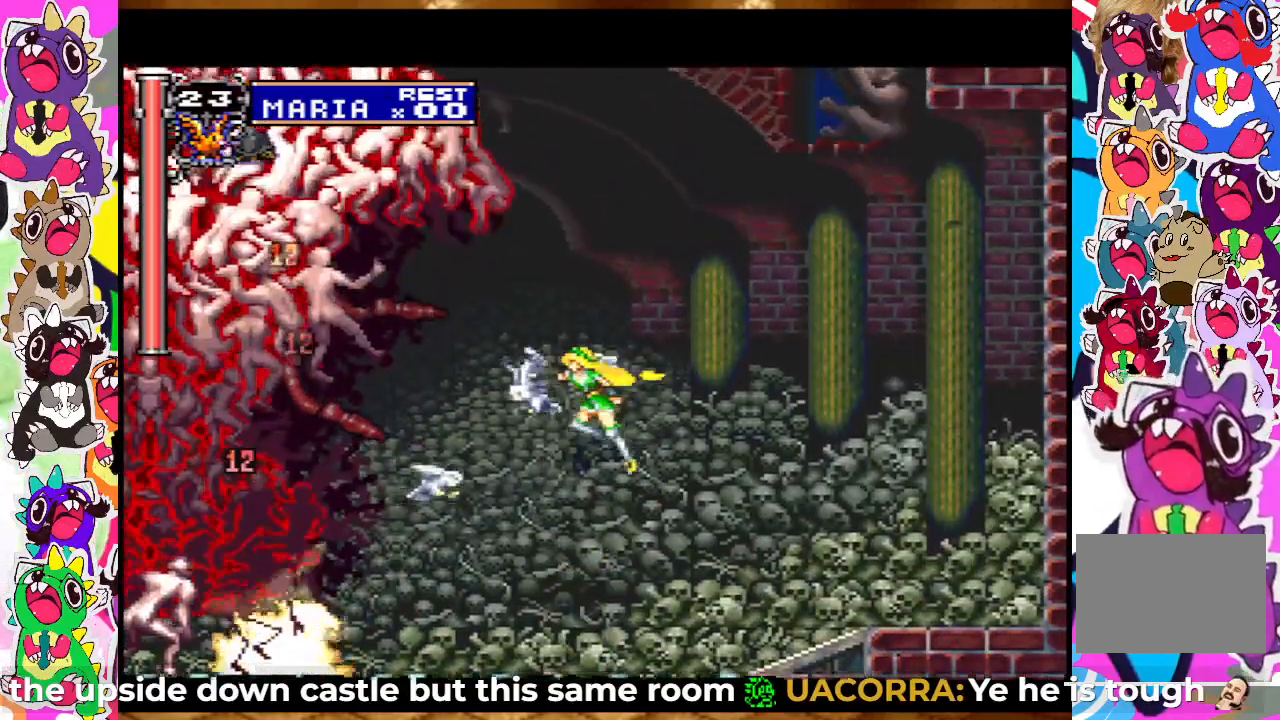
{"buttons": [], "left_stick": "center", "right_stick": "center", "events": [[100, "SQUARE", "down"], [150, "SQUARE", "up"], [250, "SQUARE", "down"], [300, "SQUARE", "up"], [350, "SQUARE", "down"], [417, "SQUARE", "up"]]}
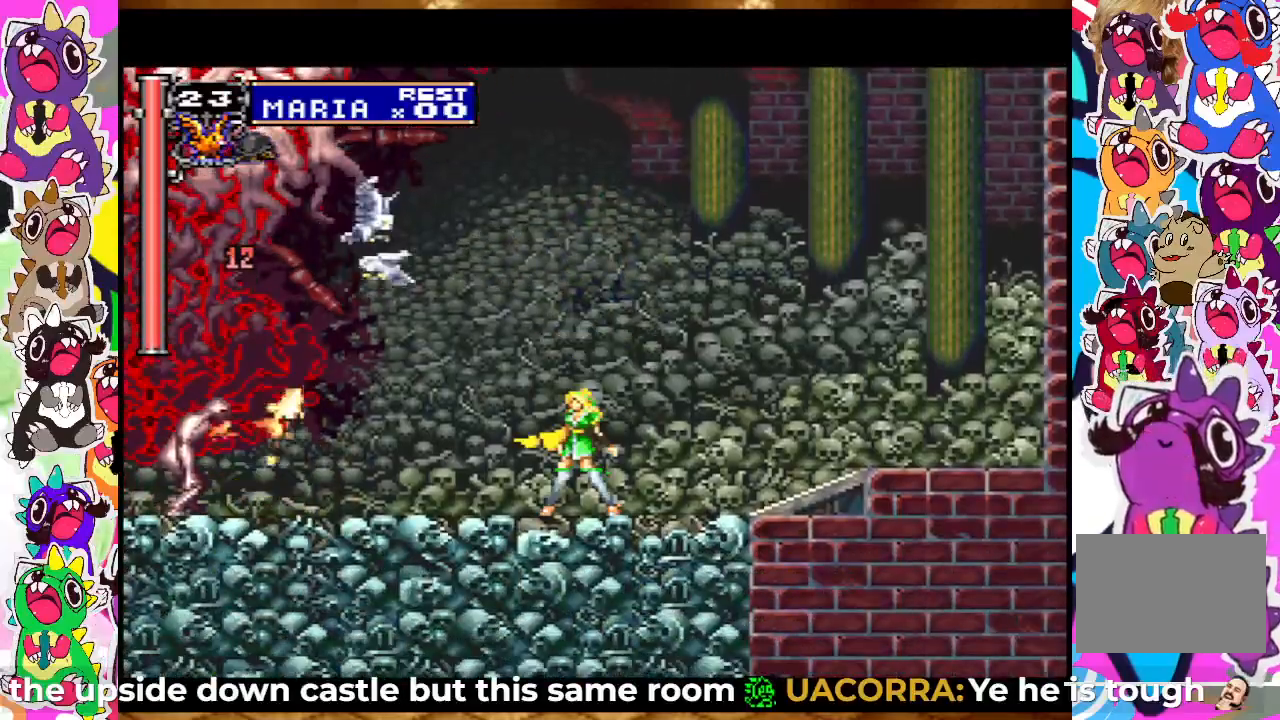
{"buttons": ["CROSS", "SQUARE"], "left_stick": "center", "right_stick": "center", "events": [[267, "CROSS", "down"], [433, "SQUARE", "down"]]}
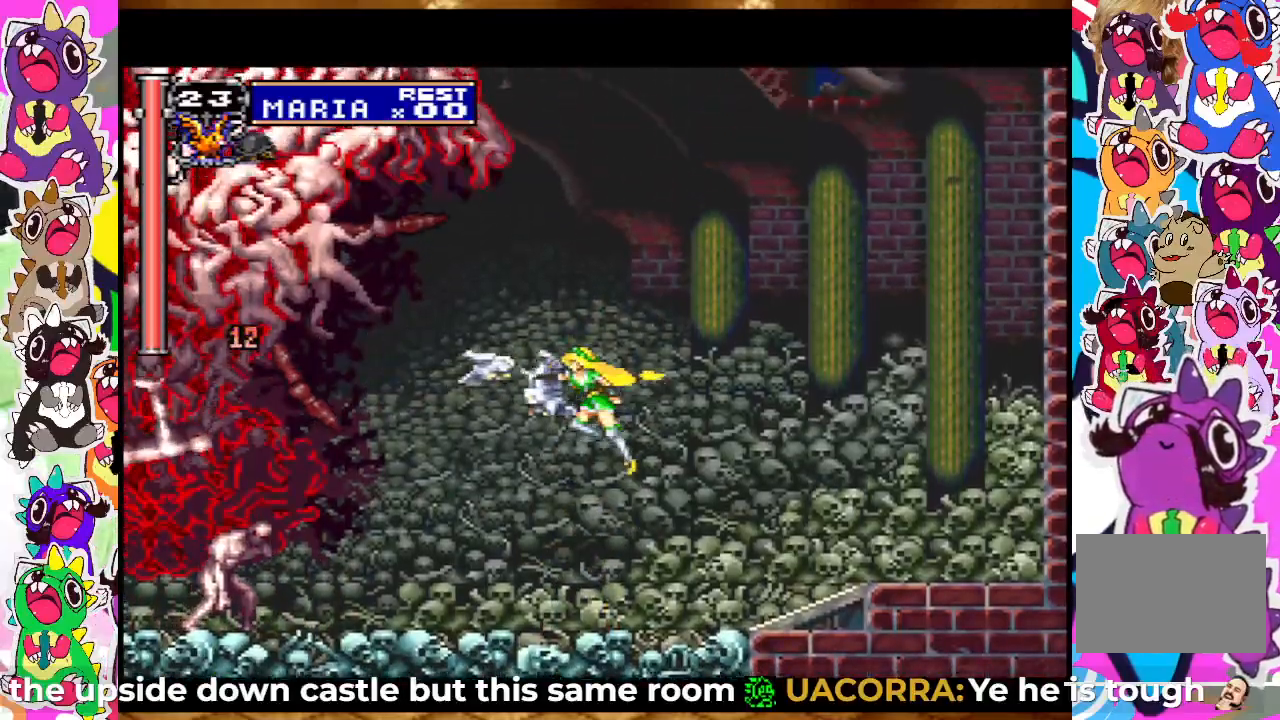
{"buttons": [], "left_stick": "center", "right_stick": "center", "events": [[17, "CROSS", "up"], [50, "SQUARE", "up"], [150, "SQUARE", "down"], [217, "SQUARE", "up"], [283, "SQUARE", "down"], [300, "SQUARE", "up"], [400, "SQUARE", "down"], [450, "SQUARE", "up"]]}
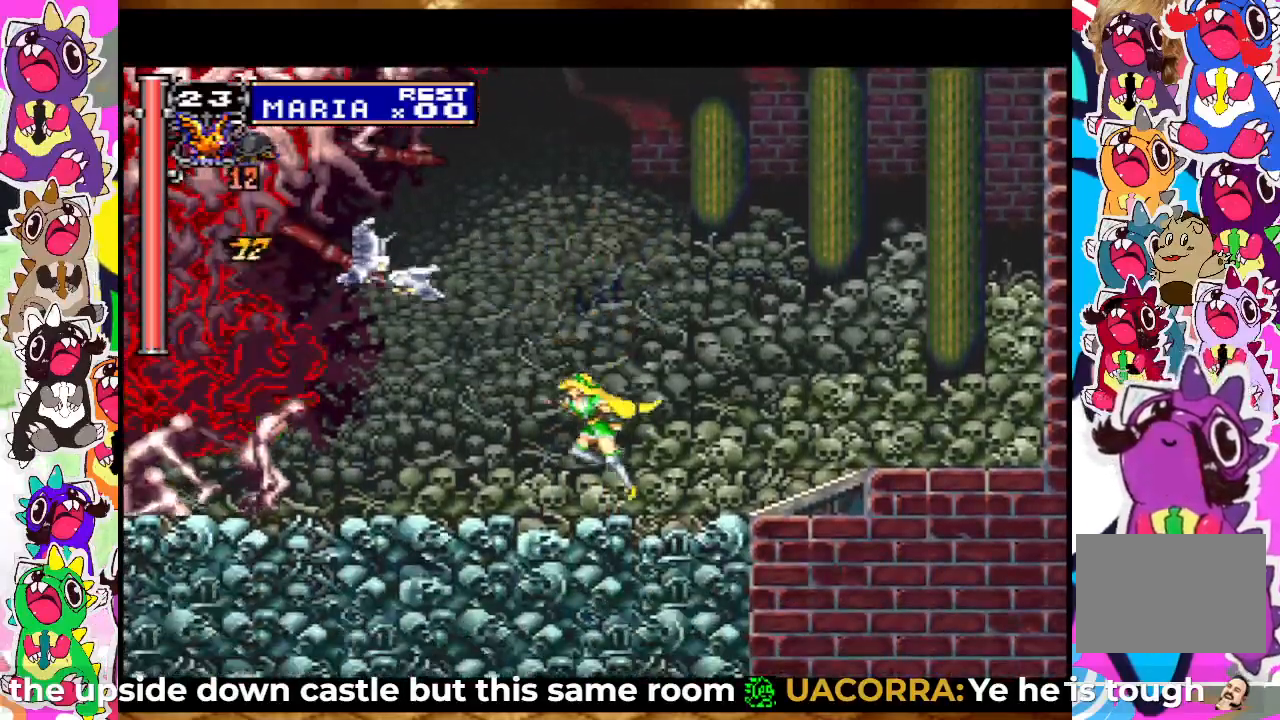
{"buttons": ["CROSS"], "left_stick": "center", "right_stick": "center", "events": [[33, "SQUARE", "down"], [117, "SQUARE", "up"], [167, "SQUARE", "down"], [233, "SQUARE", "up"], [350, "SQUARE", "down"], [400, "CROSS", "down"], [400, "SQUARE", "up"]]}
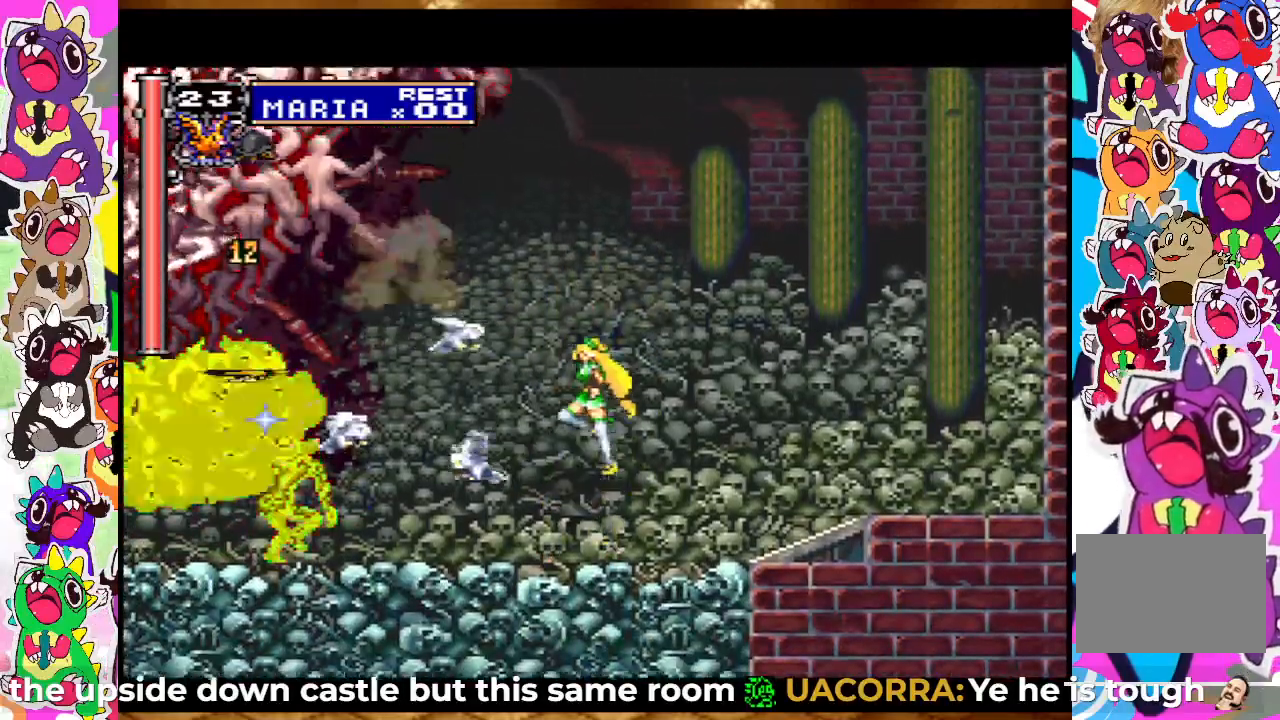
{"buttons": [], "left_stick": "center", "right_stick": "center", "events": [[50, "SQUARE", "down"], [150, "SQUARE", "up"], [267, "CROSS", "up"], [267, "SQUARE", "down"], [300, "SQUARE", "up"], [367, "SQUARE", "down"], [467, "SQUARE", "up"]]}
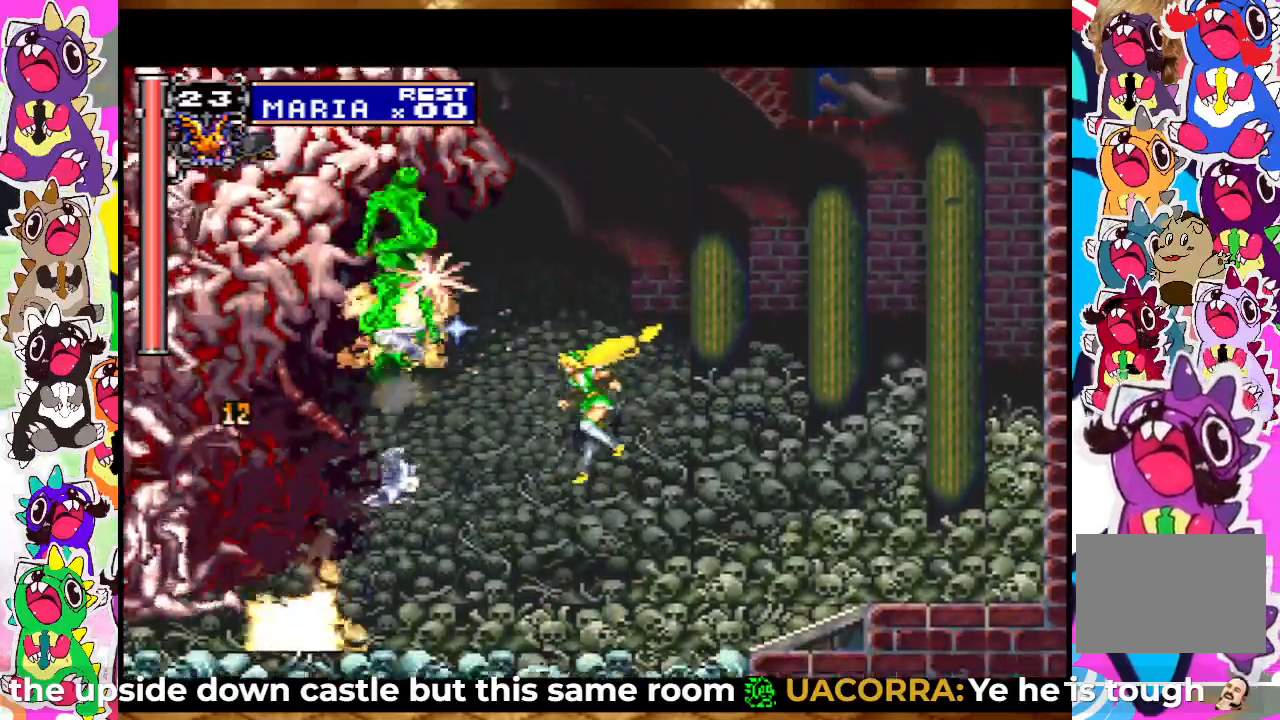
{"buttons": ["CROSS"], "left_stick": "center", "right_stick": "center", "events": [[217, "SQUARE", "down"], [267, "SQUARE", "up"], [350, "SQUARE", "down"], [367, "SQUARE", "up"], [417, "CROSS", "down"]]}
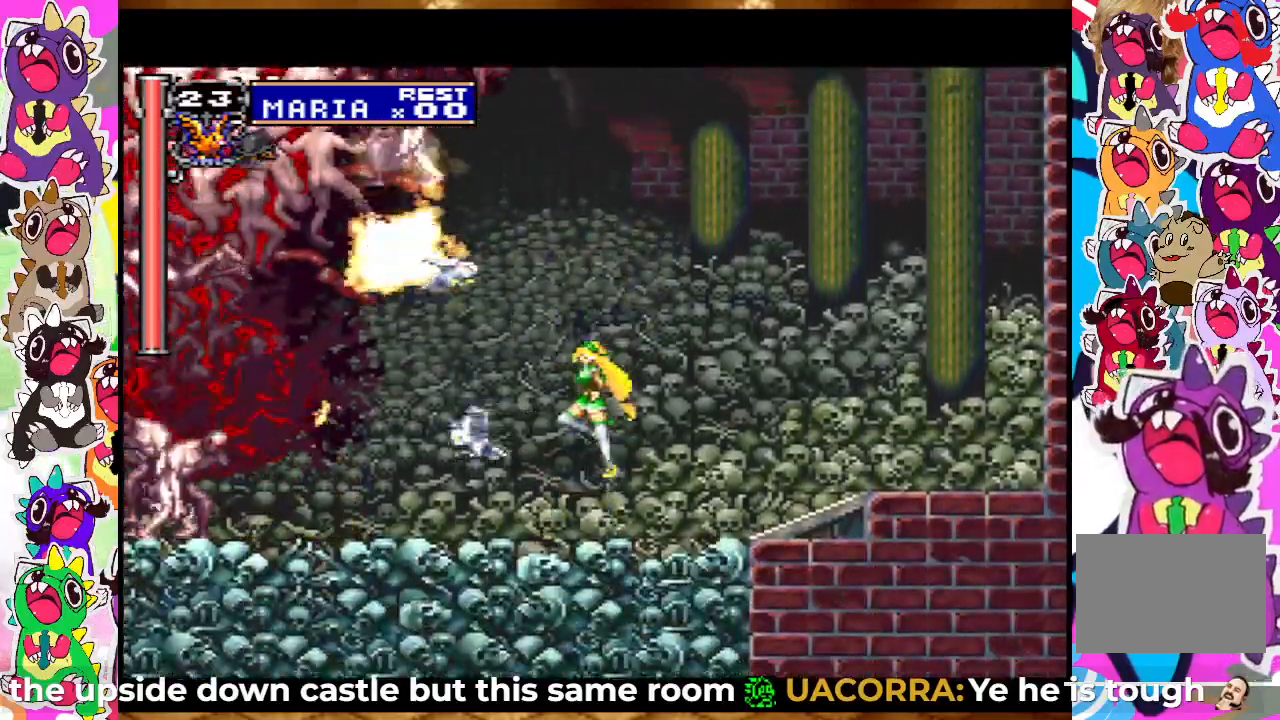
{"buttons": ["SQUARE"], "left_stick": "center", "right_stick": "center", "events": [[33, "SQUARE", "down"], [167, "SQUARE", "up"], [267, "SQUARE", "down"], [317, "CROSS", "up"], [400, "SQUARE", "up"], [417, "CROSS", "down"], [450, "SQUARE", "down"], [500, "CROSS", "up"]]}
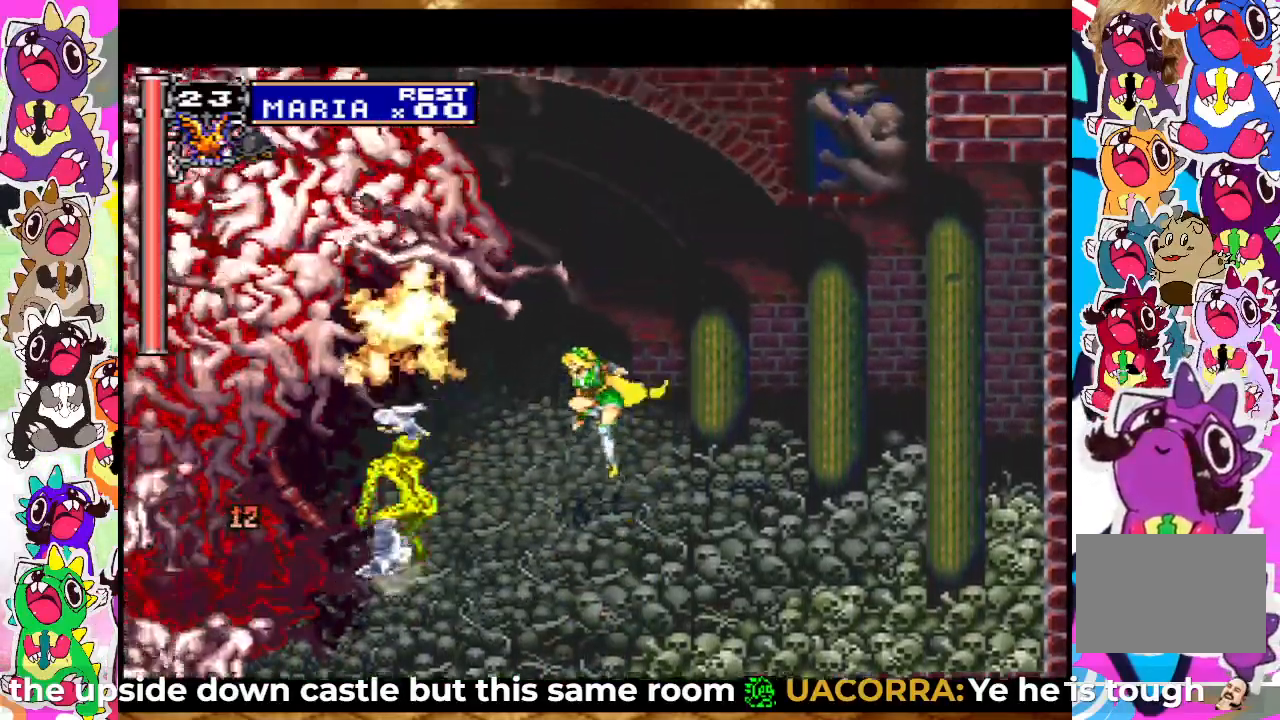
{"buttons": ["SQUARE"], "left_stick": "center", "right_stick": "center", "events": [[50, "SQUARE", "up"], [150, "SQUARE", "down"], [167, "SQUARE", "up"], [233, "SQUARE", "down"], [317, "SQUARE", "up"], [367, "SQUARE", "down"], [417, "SQUARE", "up"], [500, "SQUARE", "down"]]}
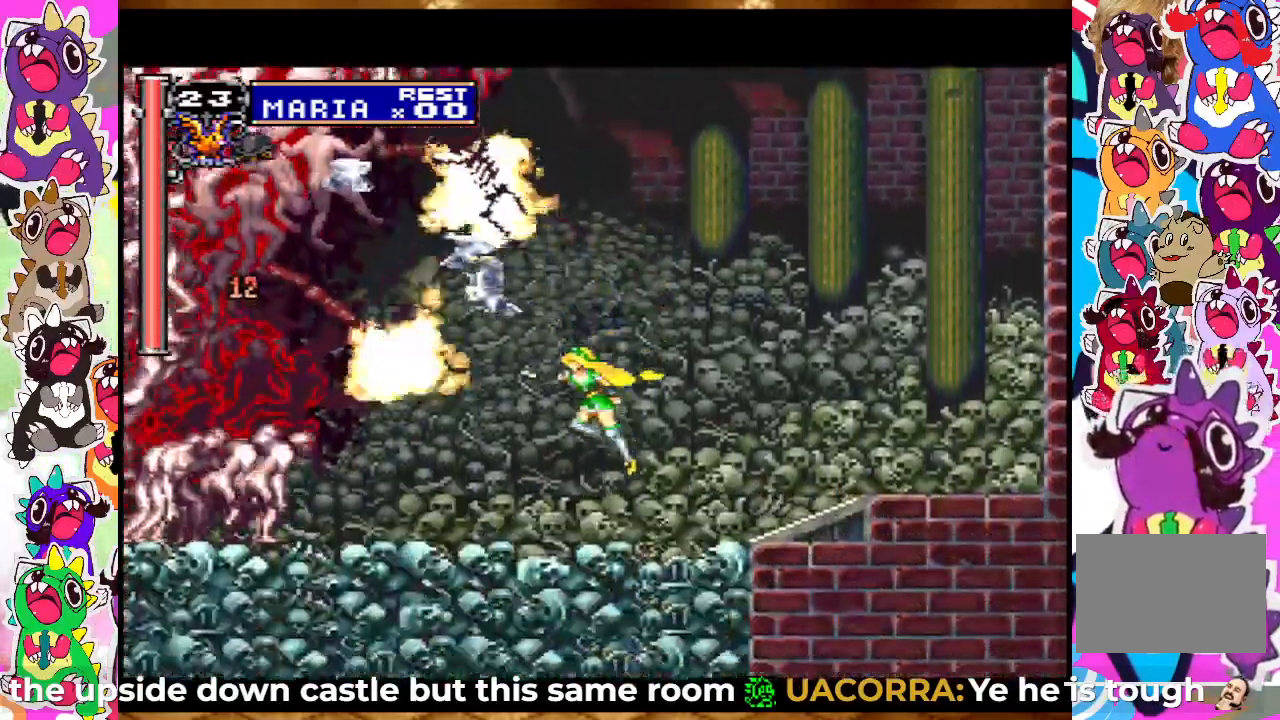
{"buttons": ["DPAD_UP"], "left_stick": "center", "right_stick": "center", "events": [[50, "SQUARE", "up"], [117, "SQUARE", "down"], [200, "SQUARE", "up"], [300, "DPAD_DOWN", "down"], [367, "DPAD_DOWN", "up"], [500, "DPAD_UP", "down"]]}
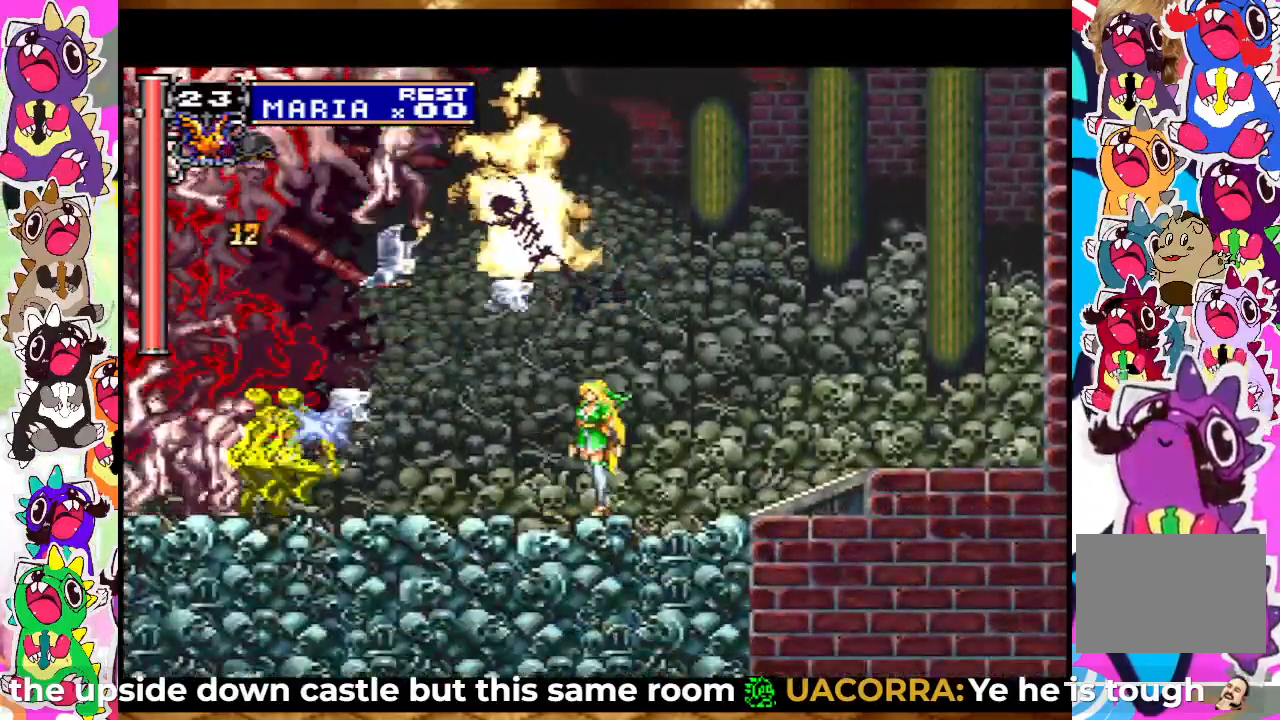
{"buttons": ["SQUARE"], "left_stick": "center", "right_stick": "center", "events": [[17, "CROSS", "down"], [100, "DPAD_UP", "up"], [150, "CROSS", "up"], [217, "SQUARE", "down"], [317, "SQUARE", "up"], [367, "SQUARE", "down"], [433, "SQUARE", "up"], [500, "SQUARE", "down"]]}
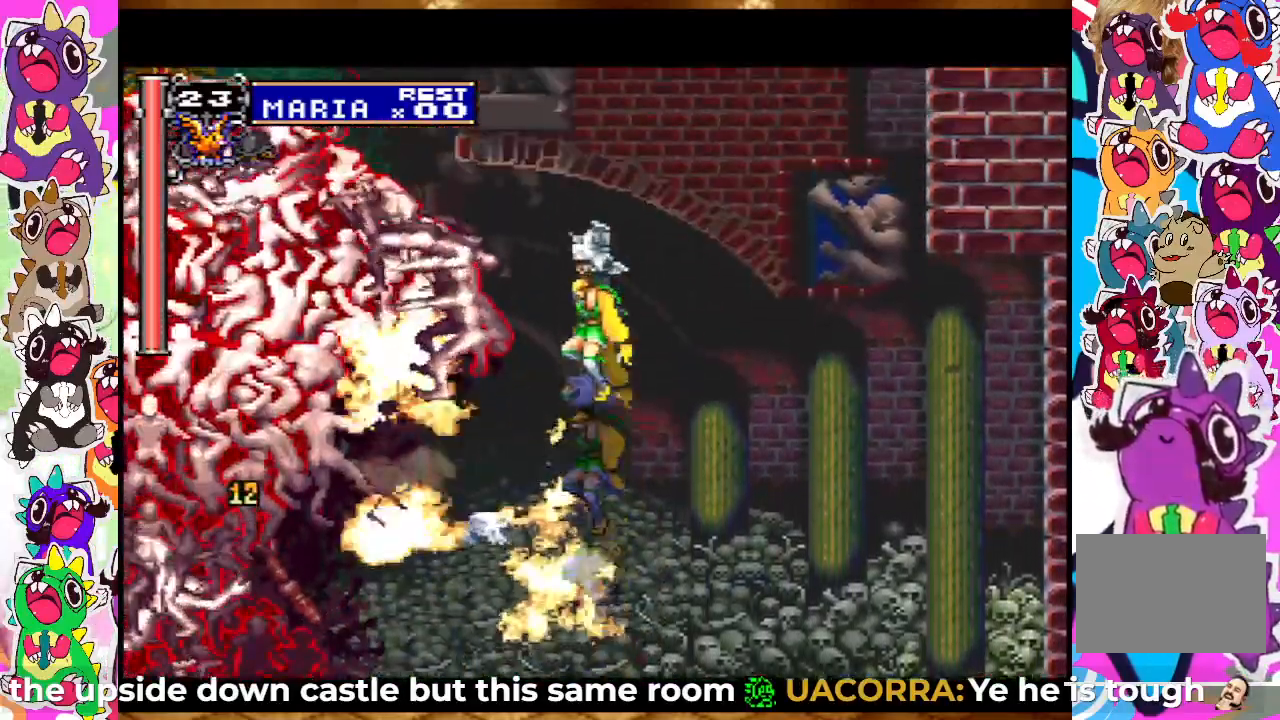
{"buttons": [], "left_stick": "center", "right_stick": "center", "events": [[67, "SQUARE", "up"], [117, "SQUARE", "down"], [217, "SQUARE", "up"], [267, "SQUARE", "down"], [350, "SQUARE", "up"], [400, "SQUARE", "down"], [467, "SQUARE", "up"]]}